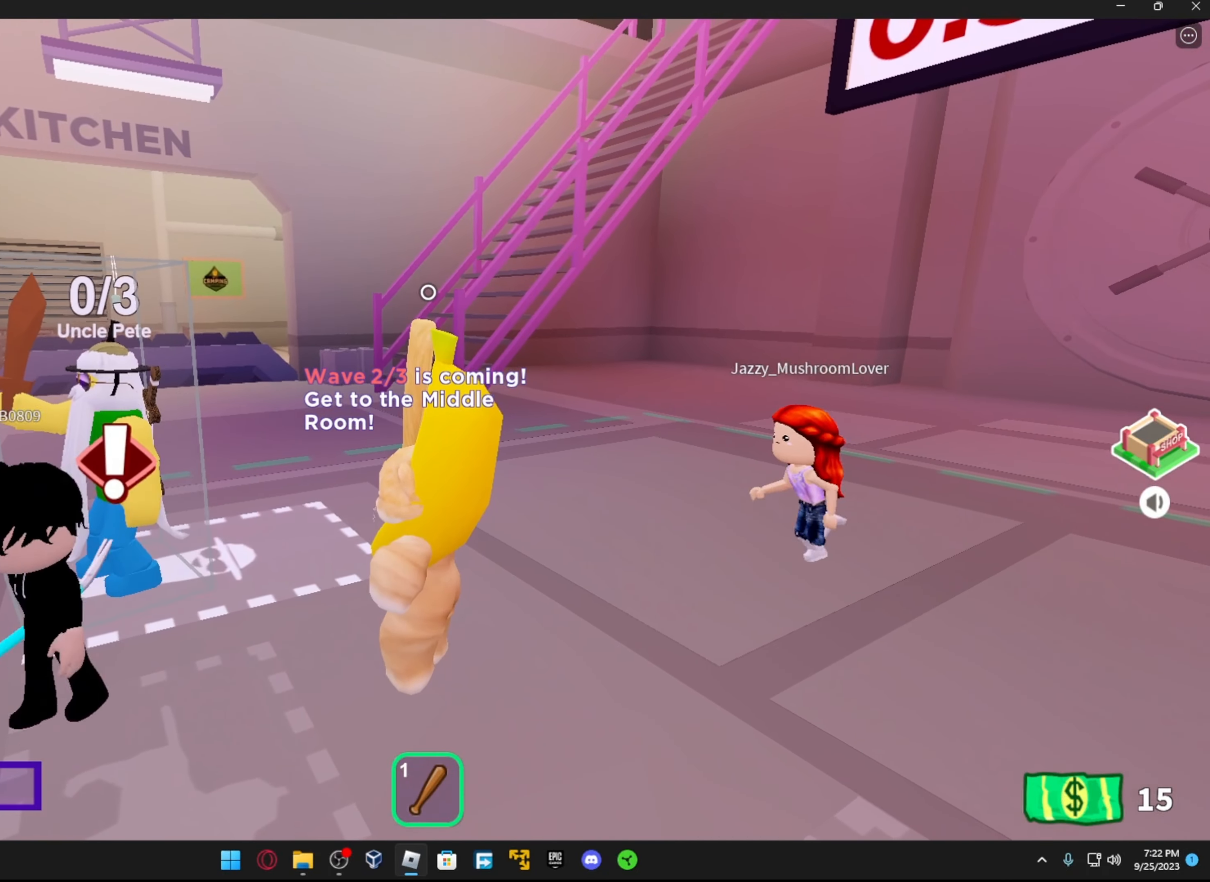
Gameplay with a controller (Xbox layout); each line is a JSON object with the inputs held at the frame after it. "events" lists button and stick changes between this image and that frame as [ms after this image, input, new state], when the widget could be followed in between.
{"buttons": [], "left_stick": "center", "right_stick": "center", "events": []}
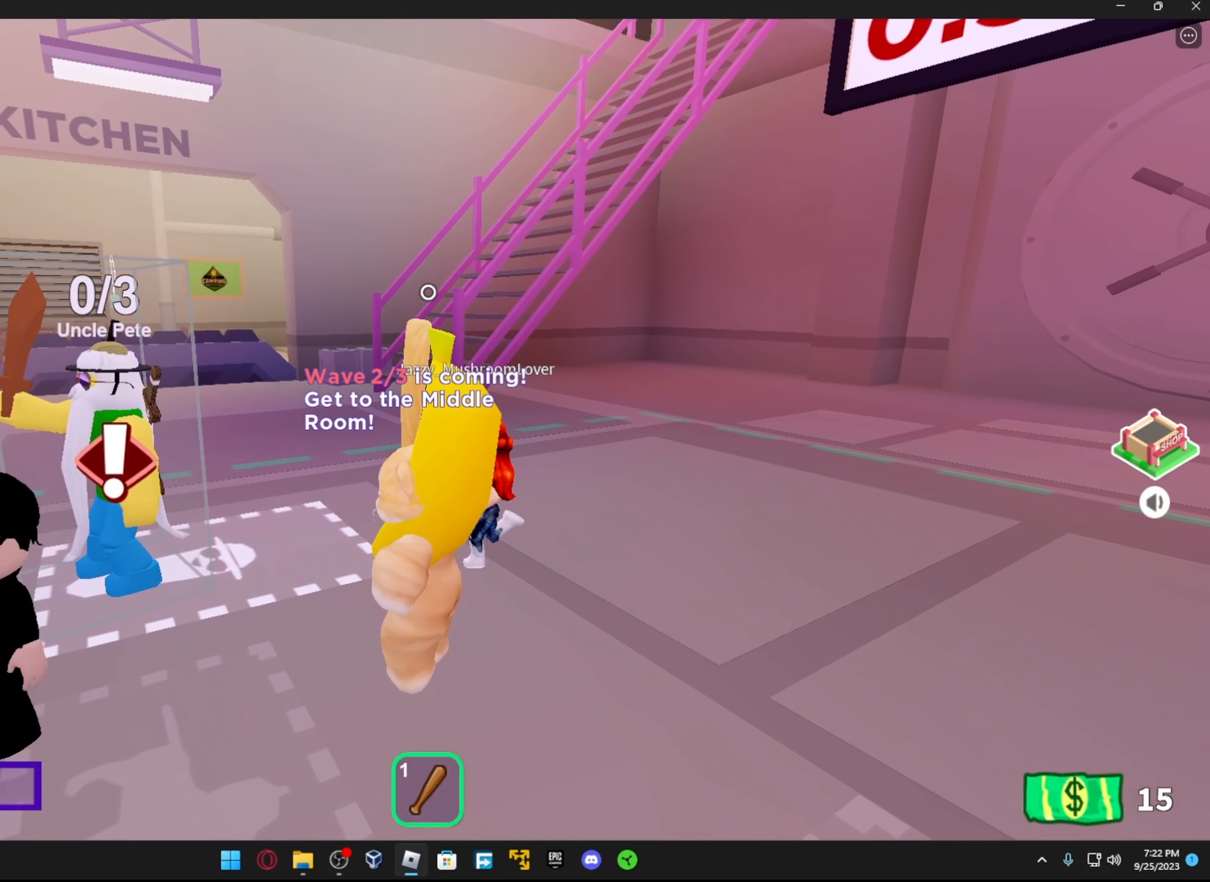
{"buttons": [], "left_stick": "center", "right_stick": "center", "events": []}
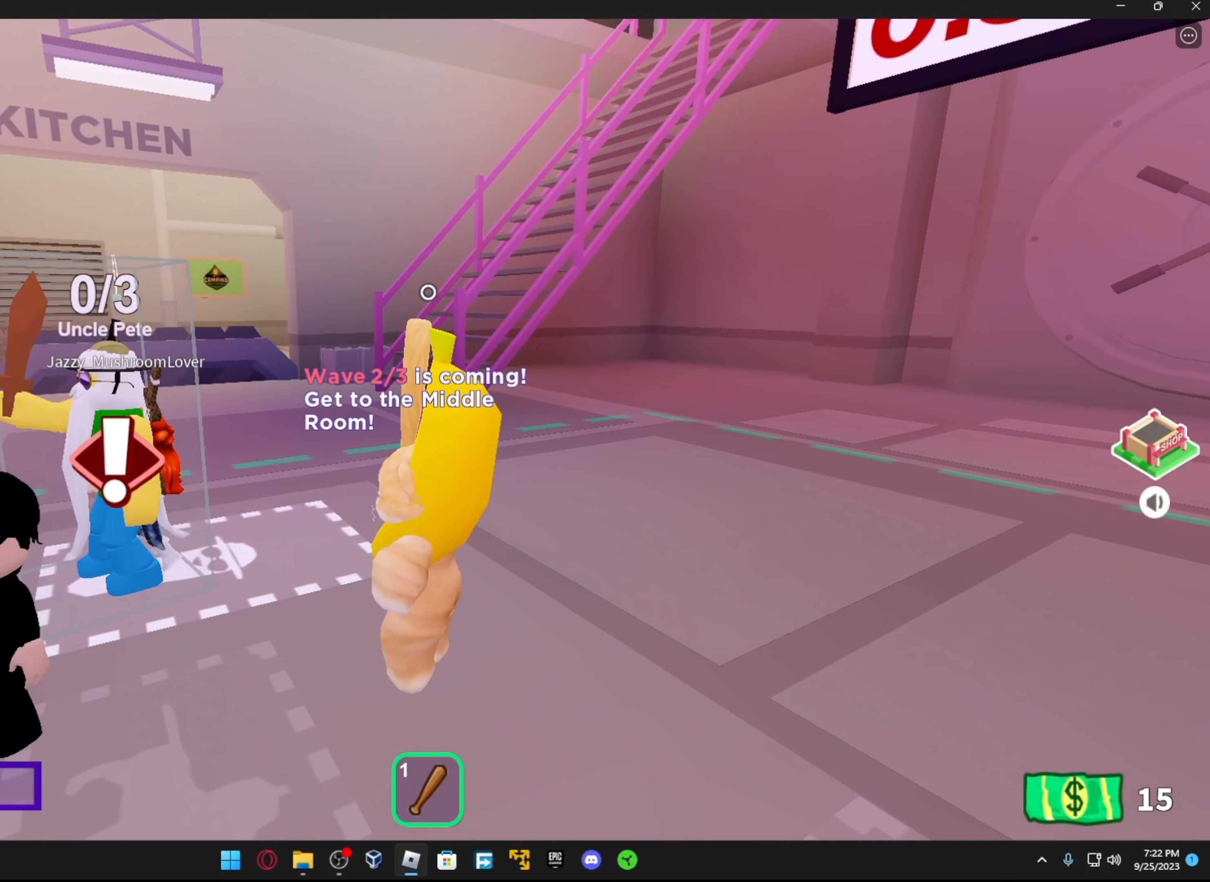
{"buttons": [], "left_stick": "center", "right_stick": "center", "events": []}
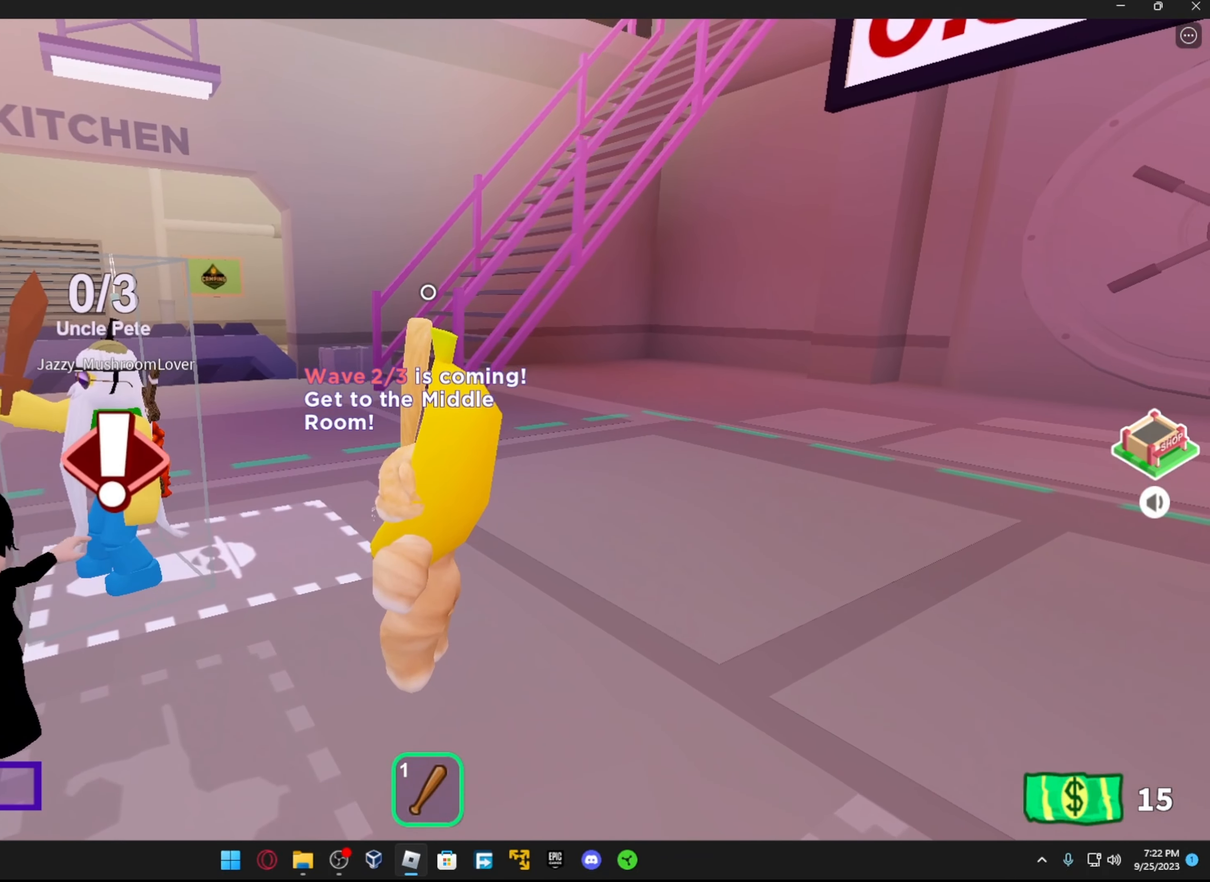
{"buttons": [], "left_stick": "center", "right_stick": "center", "events": []}
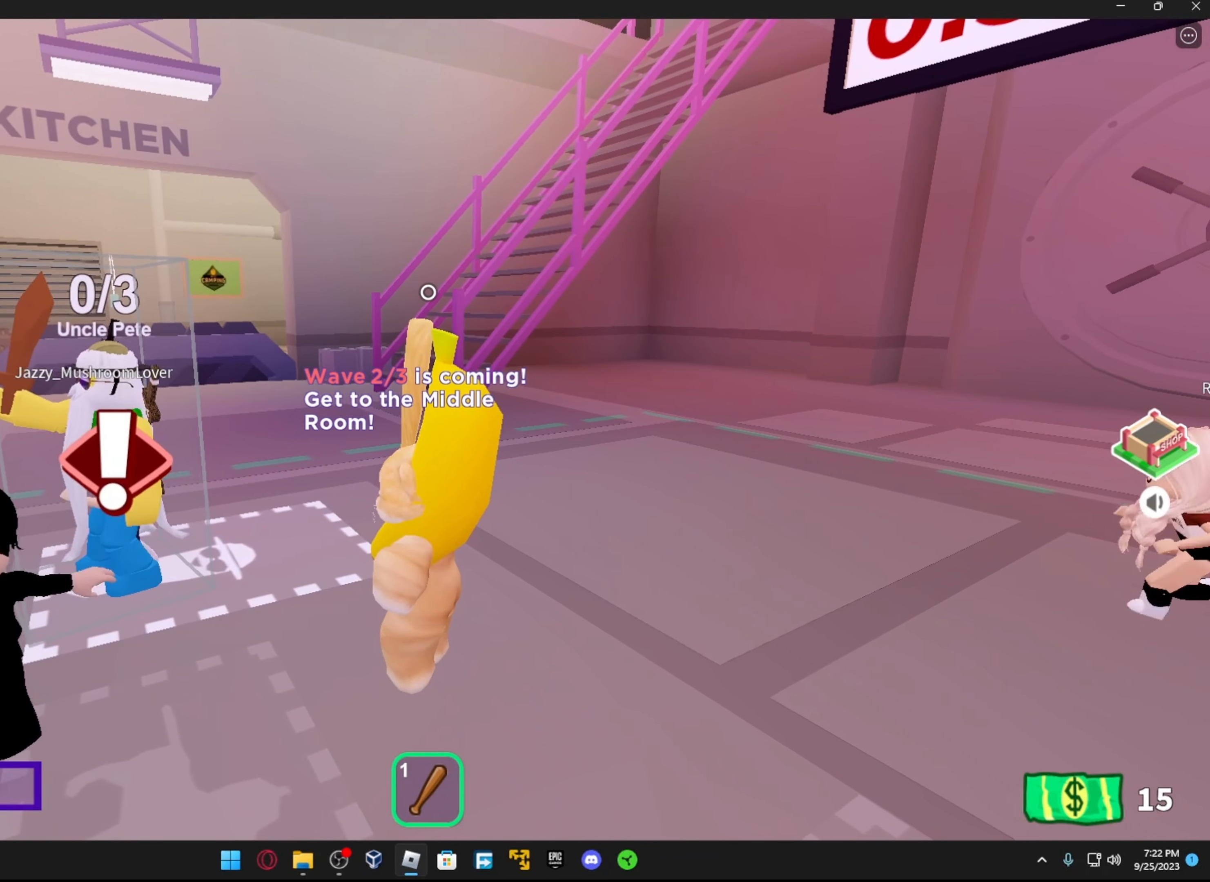
{"buttons": [], "left_stick": "up", "right_stick": "right", "events": [[417, "left_stick", "up"], [417, "right_stick", "right"]]}
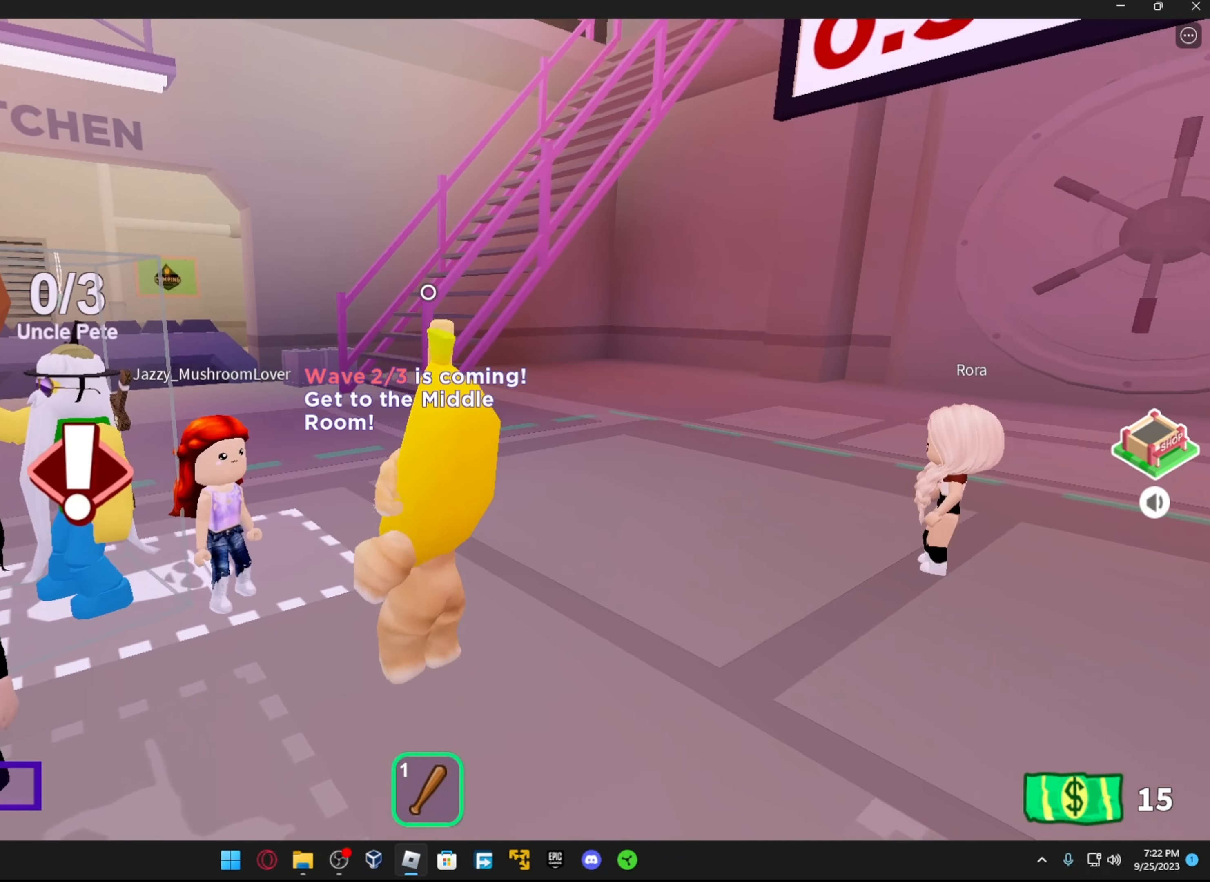
{"buttons": [], "left_stick": "down-right", "right_stick": "left", "events": [[83, "right_stick", "center"], [217, "right_stick", "left"], [233, "left_stick", "right"], [384, "left_stick", "down-right"]]}
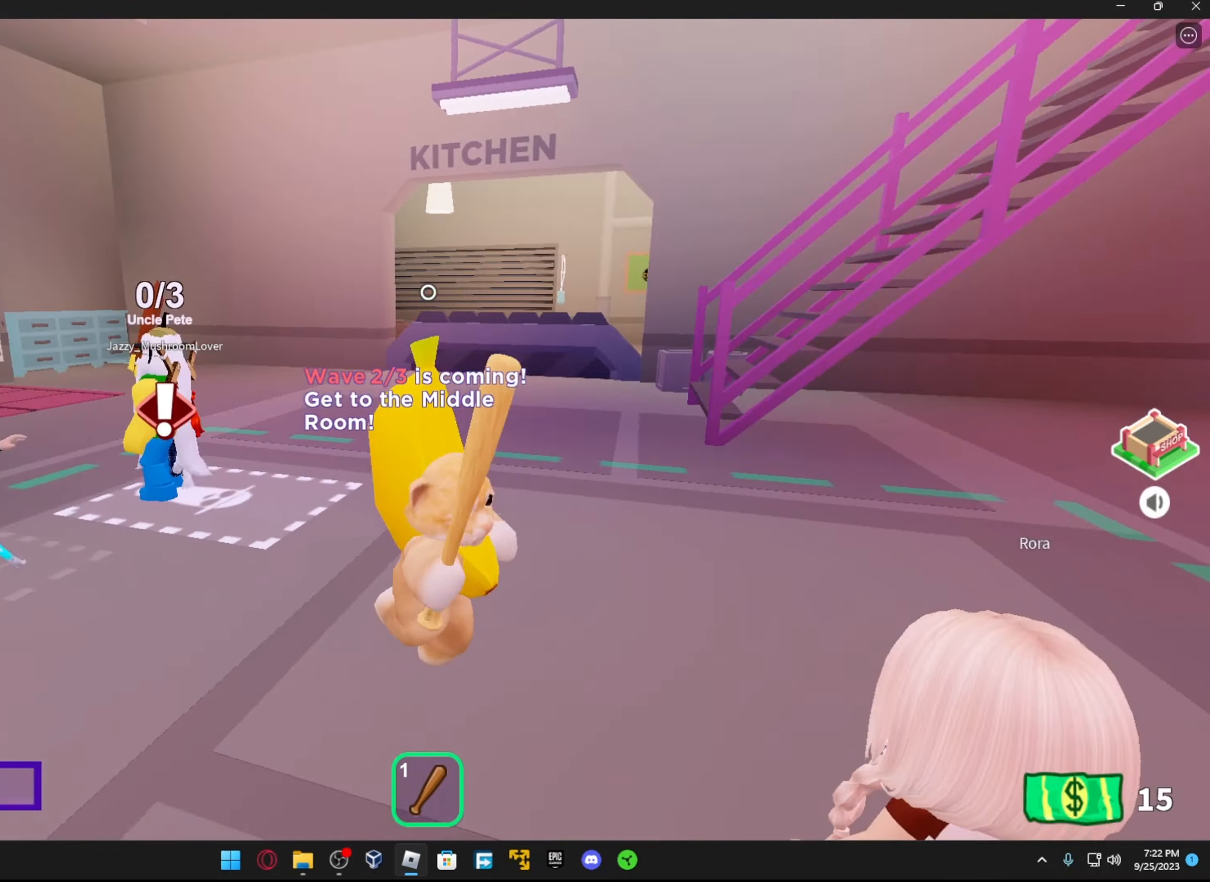
{"buttons": [], "left_stick": "center", "right_stick": "left", "events": [[217, "right_stick", "center"], [334, "right_stick", "left"], [434, "left_stick", "center"]]}
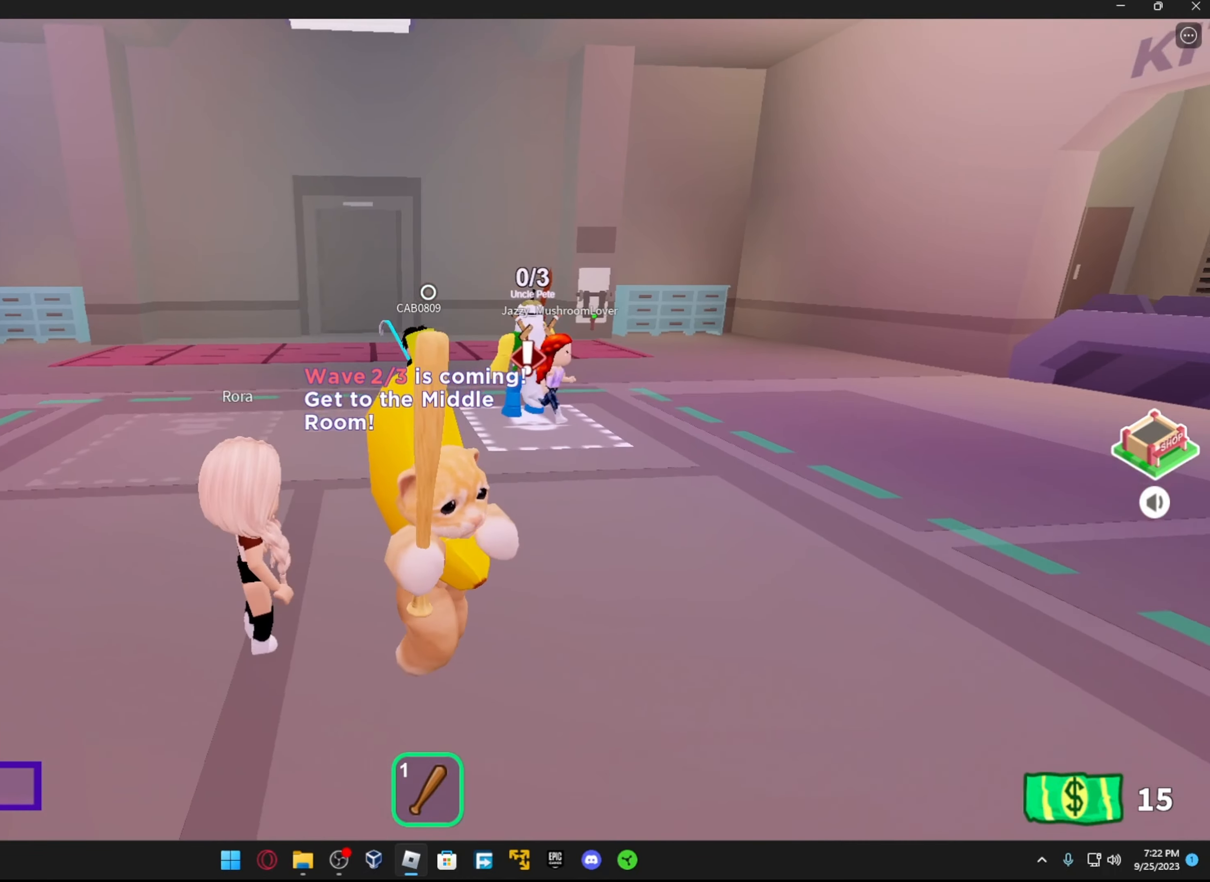
{"buttons": [], "left_stick": "center", "right_stick": "left", "events": [[17, "right_stick", "center"], [167, "left_stick", "up"], [217, "left_stick", "up-right"], [334, "left_stick", "center"], [334, "right_stick", "left"]]}
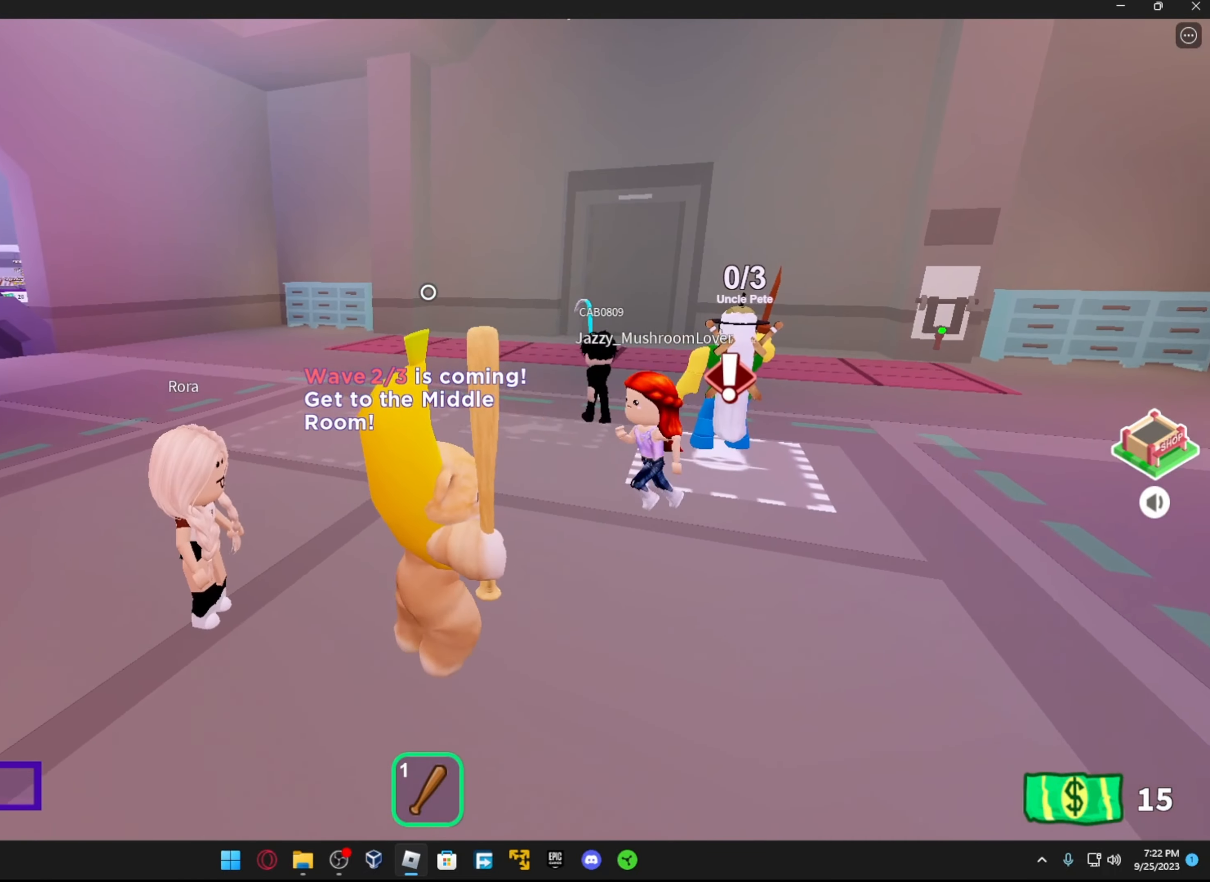
{"buttons": [], "left_stick": "down-left", "right_stick": "center", "events": [[17, "right_stick", "center"], [84, "left_stick", "right"], [284, "left_stick", "center"], [417, "left_stick", "down-left"]]}
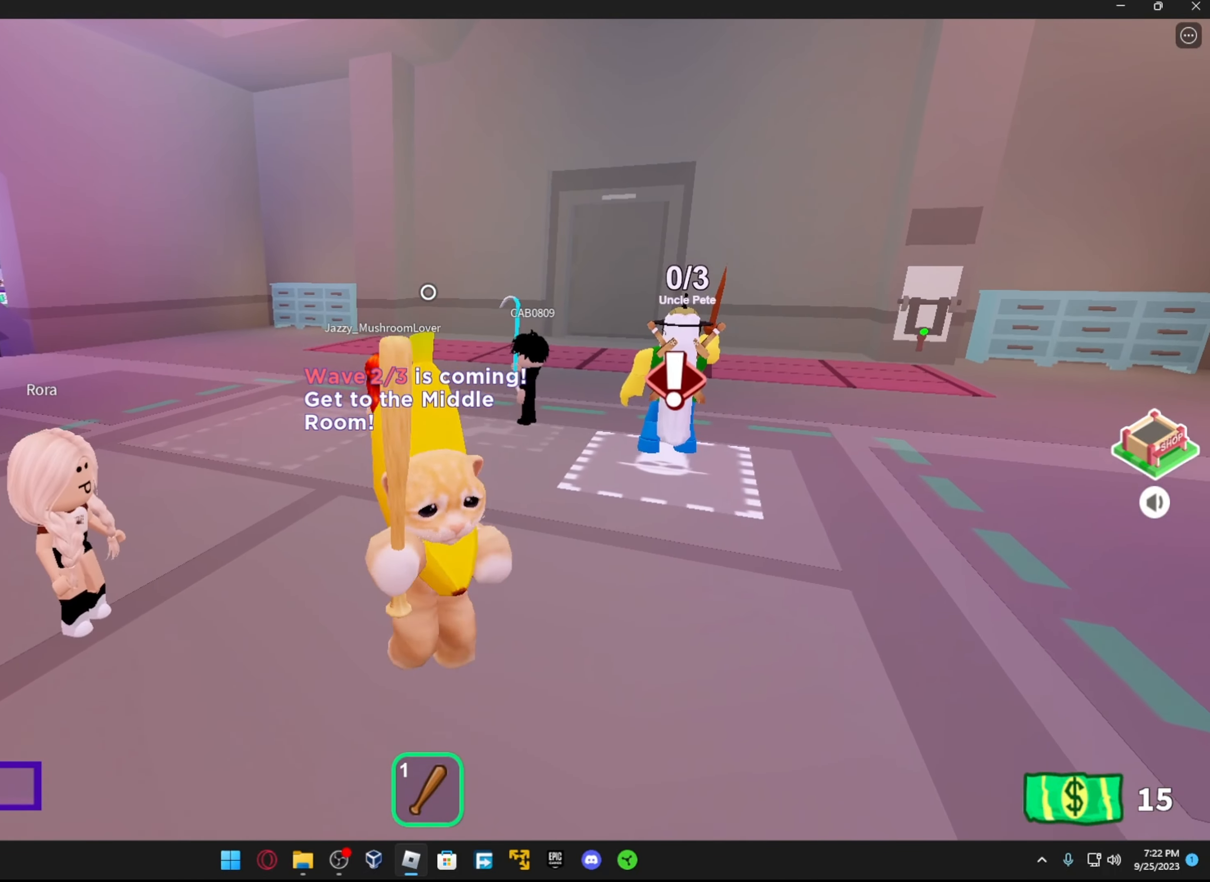
{"buttons": [], "left_stick": "center", "right_stick": "left", "events": [[17, "left_stick", "center"], [117, "right_stick", "down-left"], [234, "right_stick", "center"], [434, "right_stick", "left"]]}
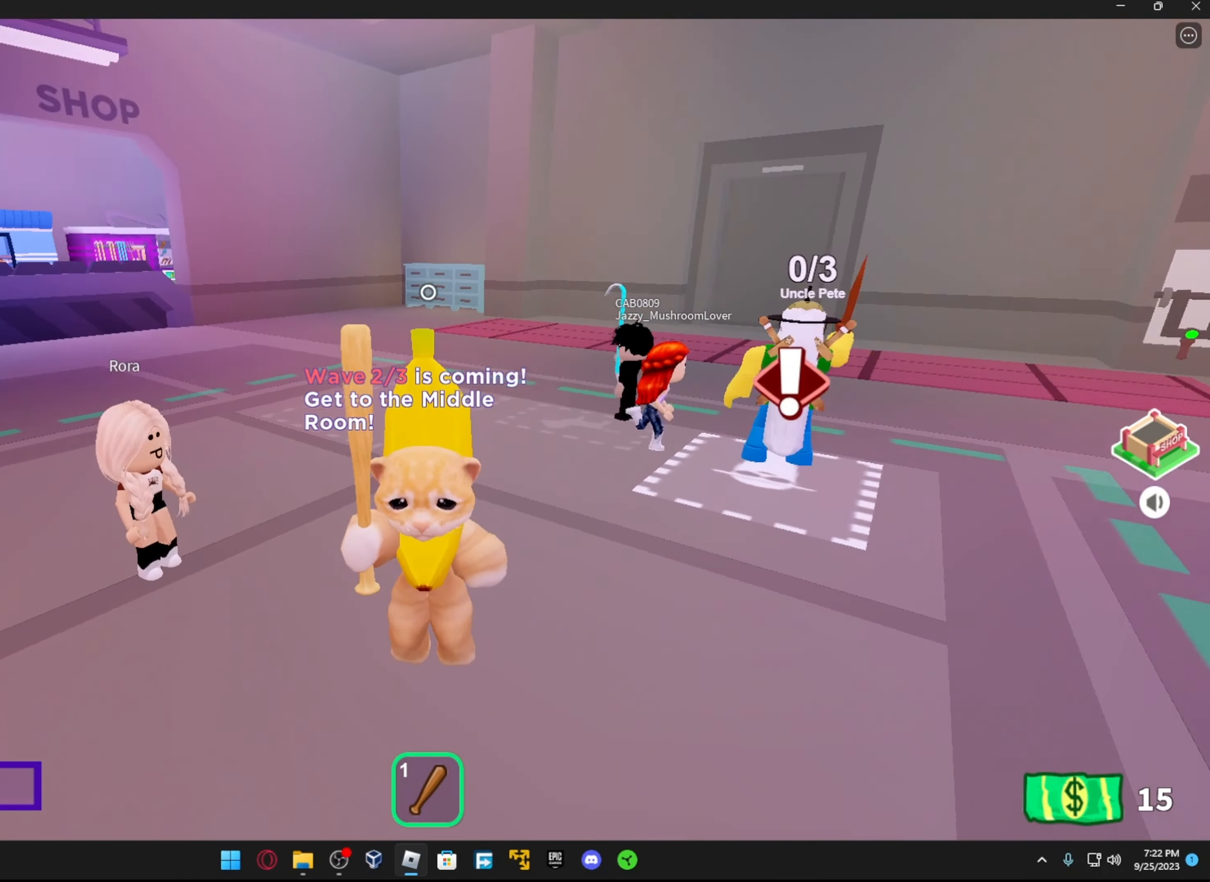
{"buttons": [], "left_stick": "center", "right_stick": "center", "events": [[67, "left_stick", "up"], [67, "right_stick", "down-left"], [284, "left_stick", "center"], [284, "right_stick", "left"], [484, "right_stick", "center"]]}
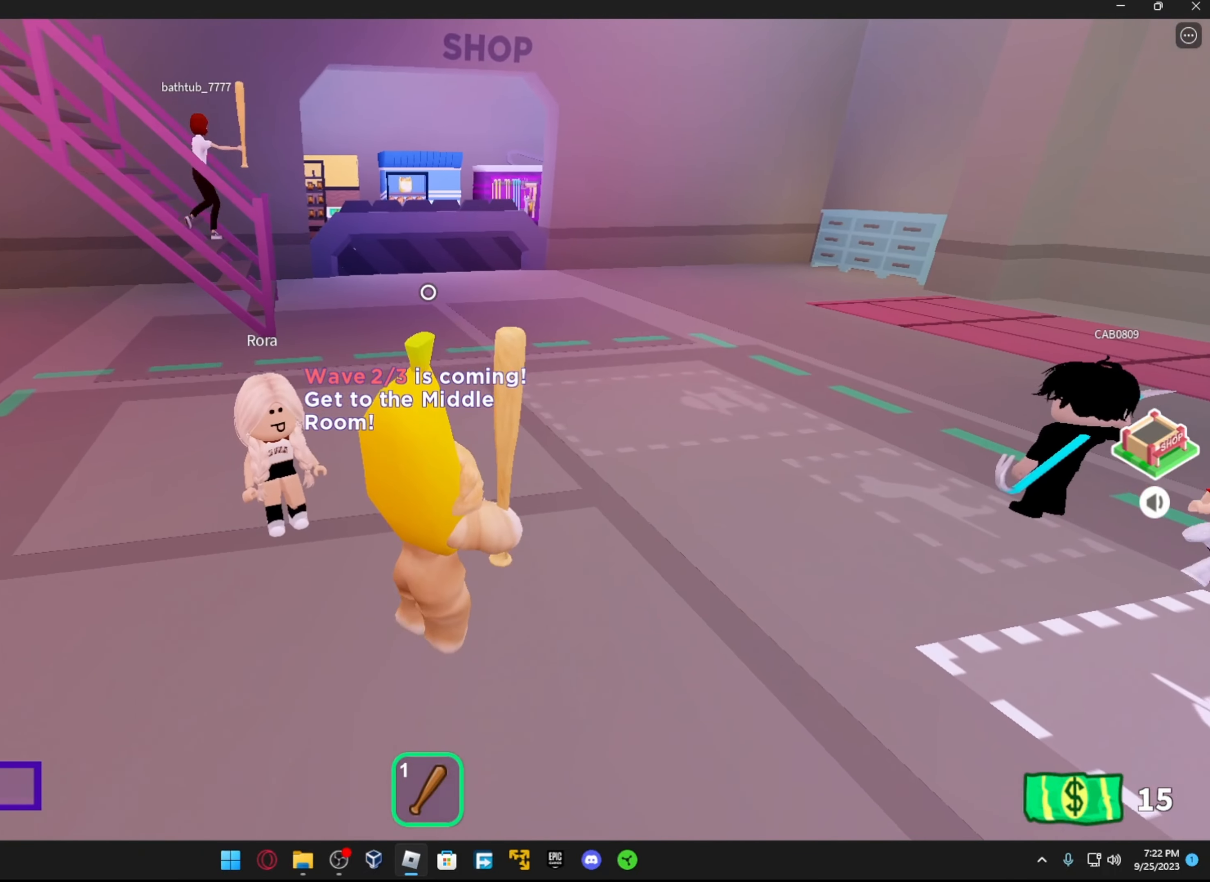
{"buttons": ["SELECT"], "left_stick": "center", "right_stick": "center", "events": [[117, "left_stick", "up-right"], [117, "right_stick", "up-left"], [317, "left_stick", "center"], [317, "right_stick", "center"], [467, "SELECT", "down"]]}
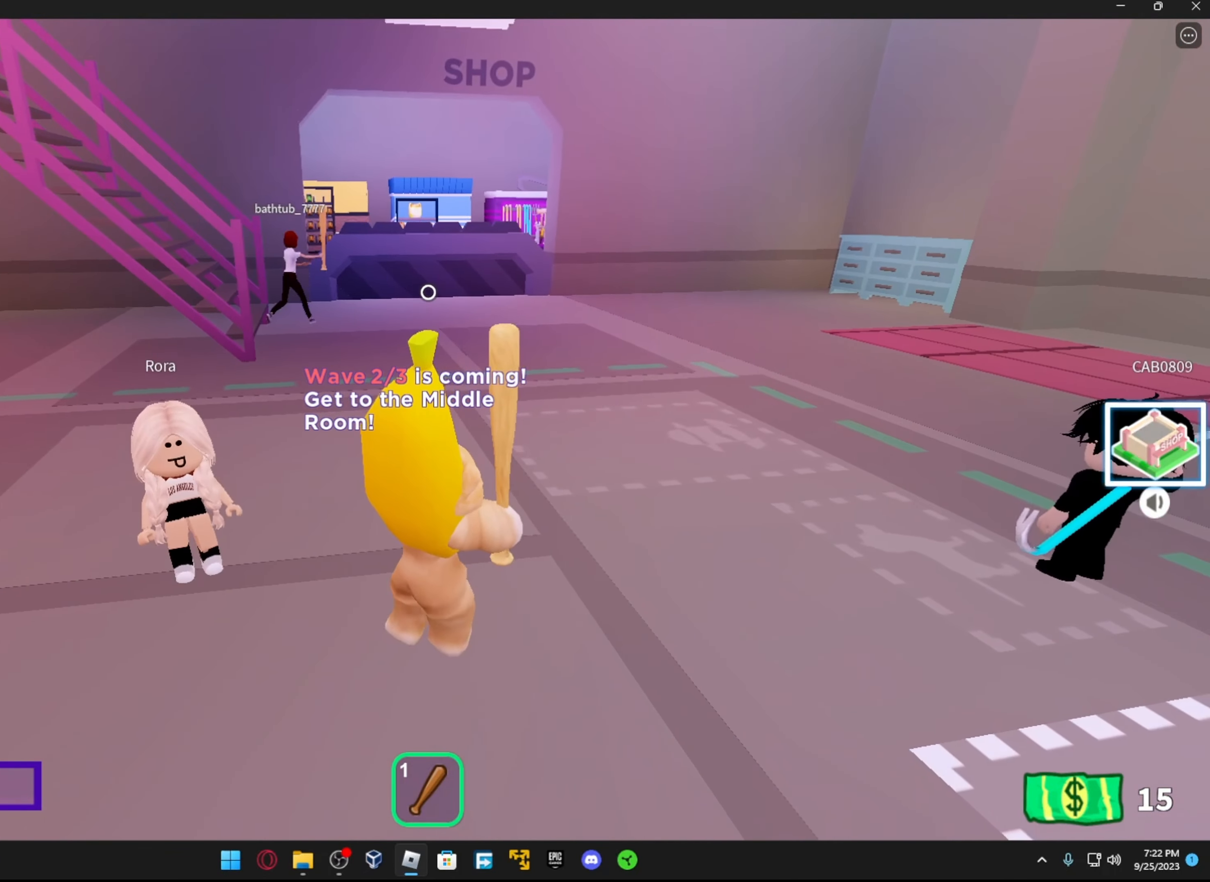
{"buttons": ["START"], "left_stick": "center", "right_stick": "center", "events": [[34, "SELECT", "up"], [134, "SELECT", "down"], [234, "SELECT", "up"], [417, "START", "down"]]}
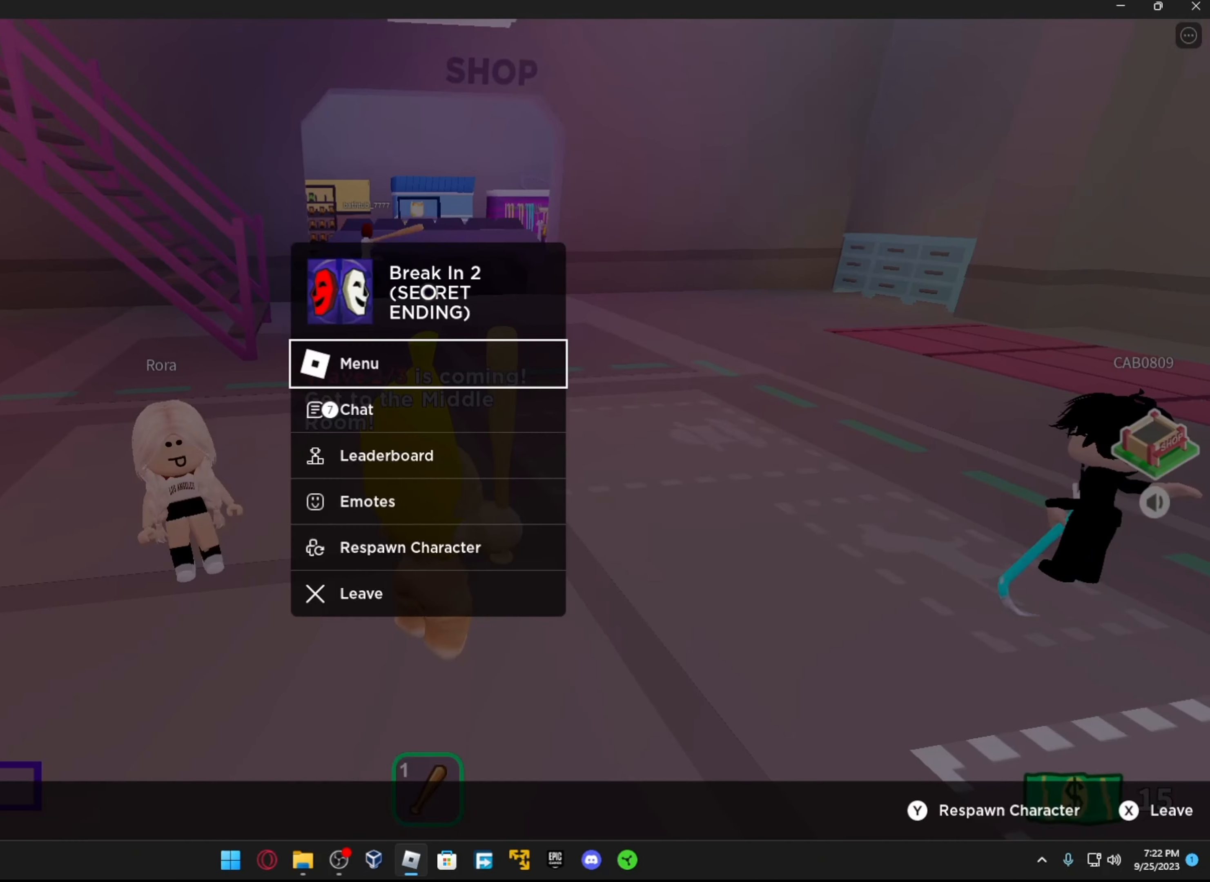
{"buttons": [], "left_stick": "center", "right_stick": "center", "events": [[17, "START", "up"], [267, "A", "down"], [367, "A", "up"]]}
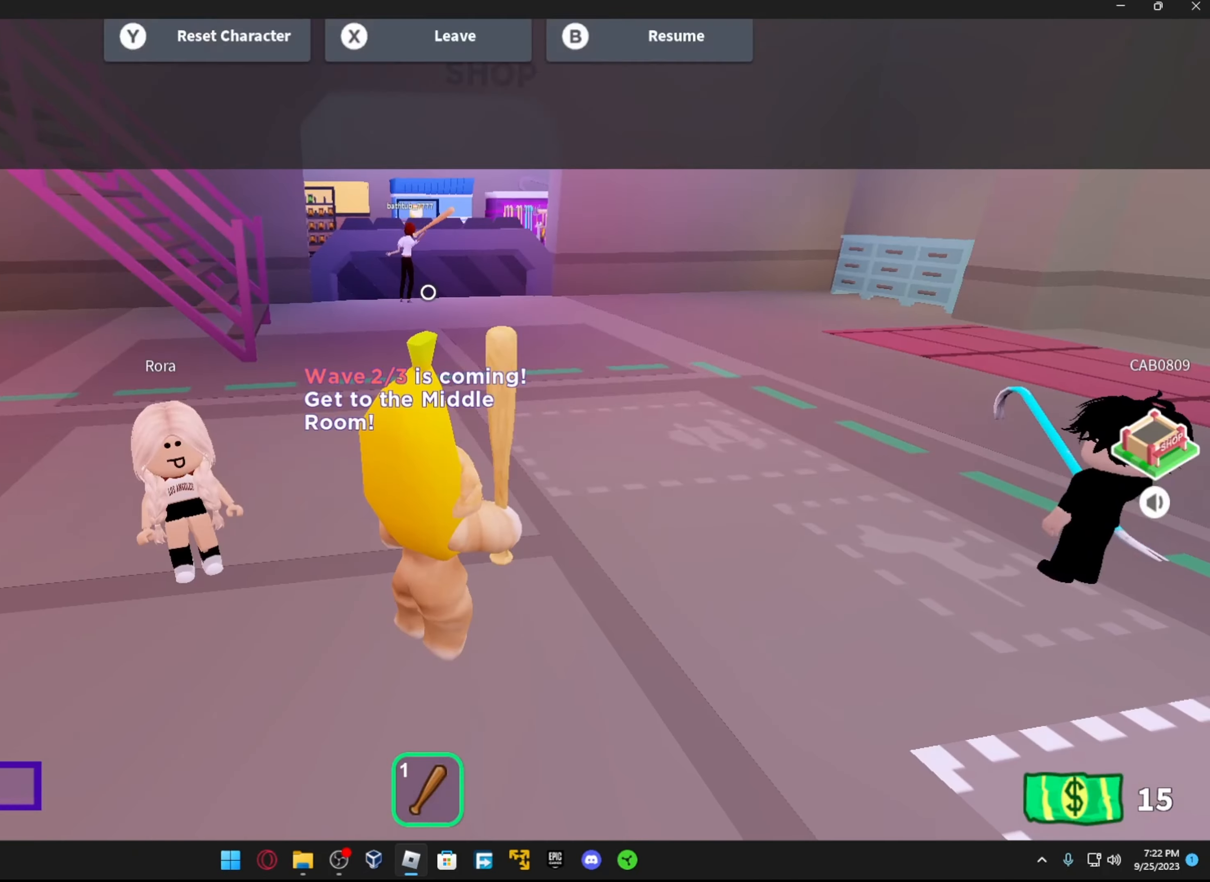
{"buttons": ["DPAD_DOWN"], "left_stick": "center", "right_stick": "center", "events": [[384, "DPAD_DOWN", "down"]]}
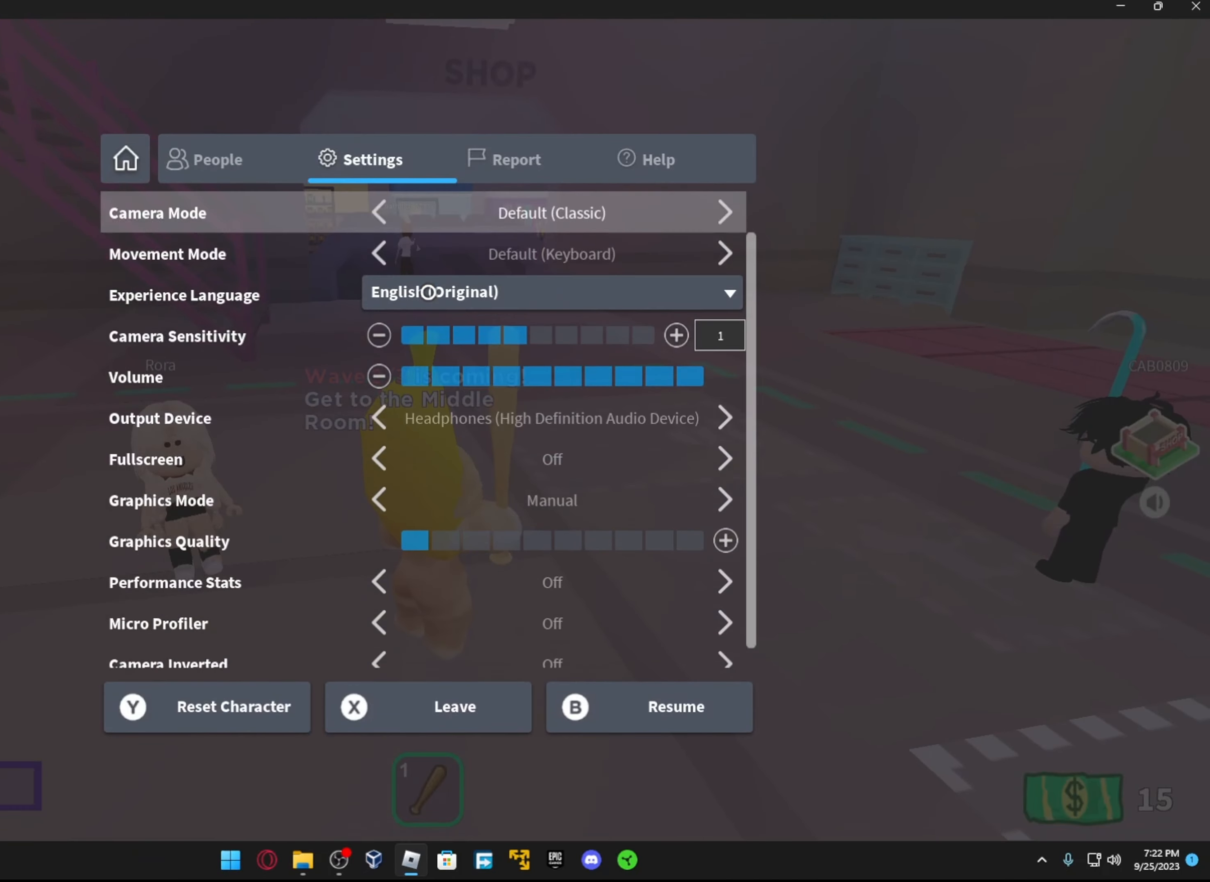
{"buttons": [], "left_stick": "center", "right_stick": "center", "events": [[17, "DPAD_DOWN", "up"], [117, "L1", "down"], [234, "L1", "up"], [367, "DPAD_DOWN", "down"], [483, "DPAD_DOWN", "up"]]}
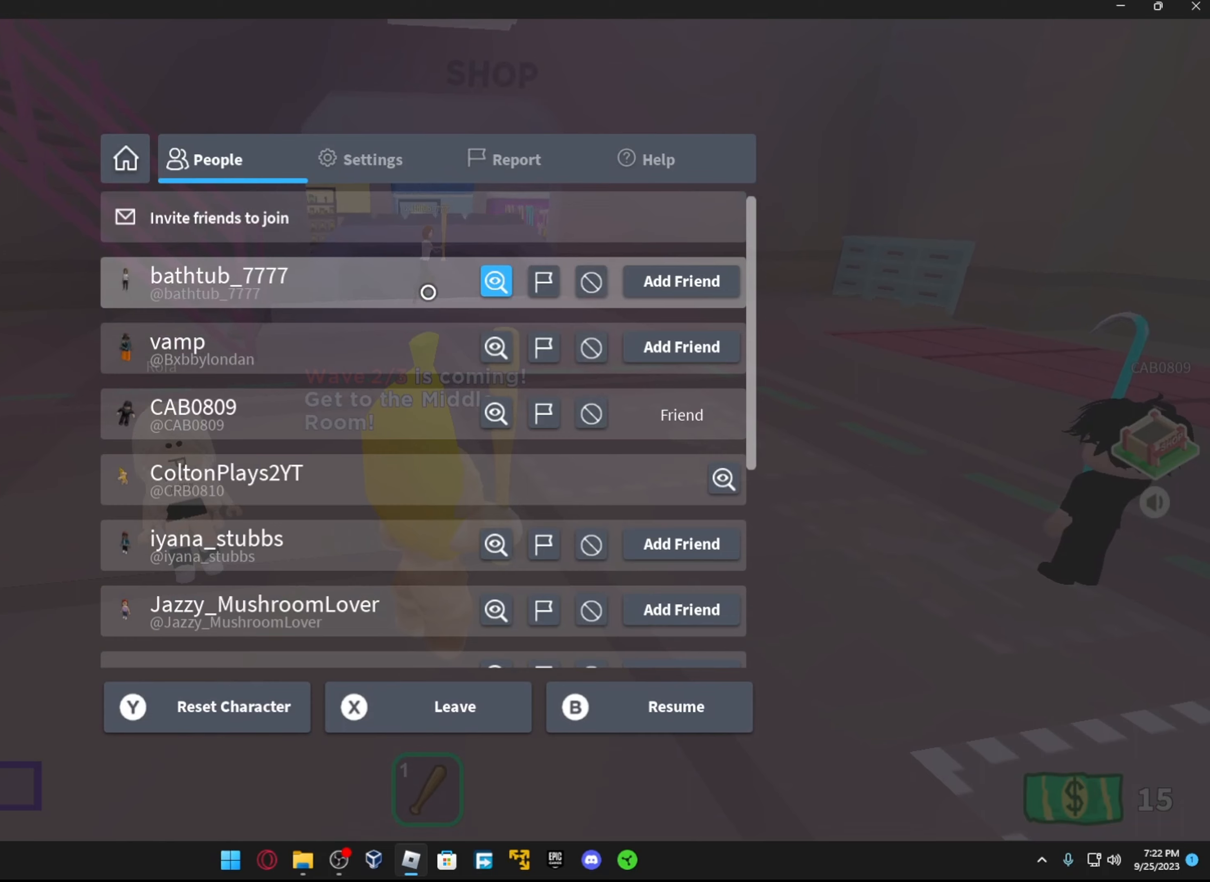
{"buttons": [], "left_stick": "center", "right_stick": "center", "events": [[66, "DPAD_DOWN", "down"], [166, "DPAD_DOWN", "up"], [266, "DPAD_DOWN", "down"], [316, "DPAD_DOWN", "up"]]}
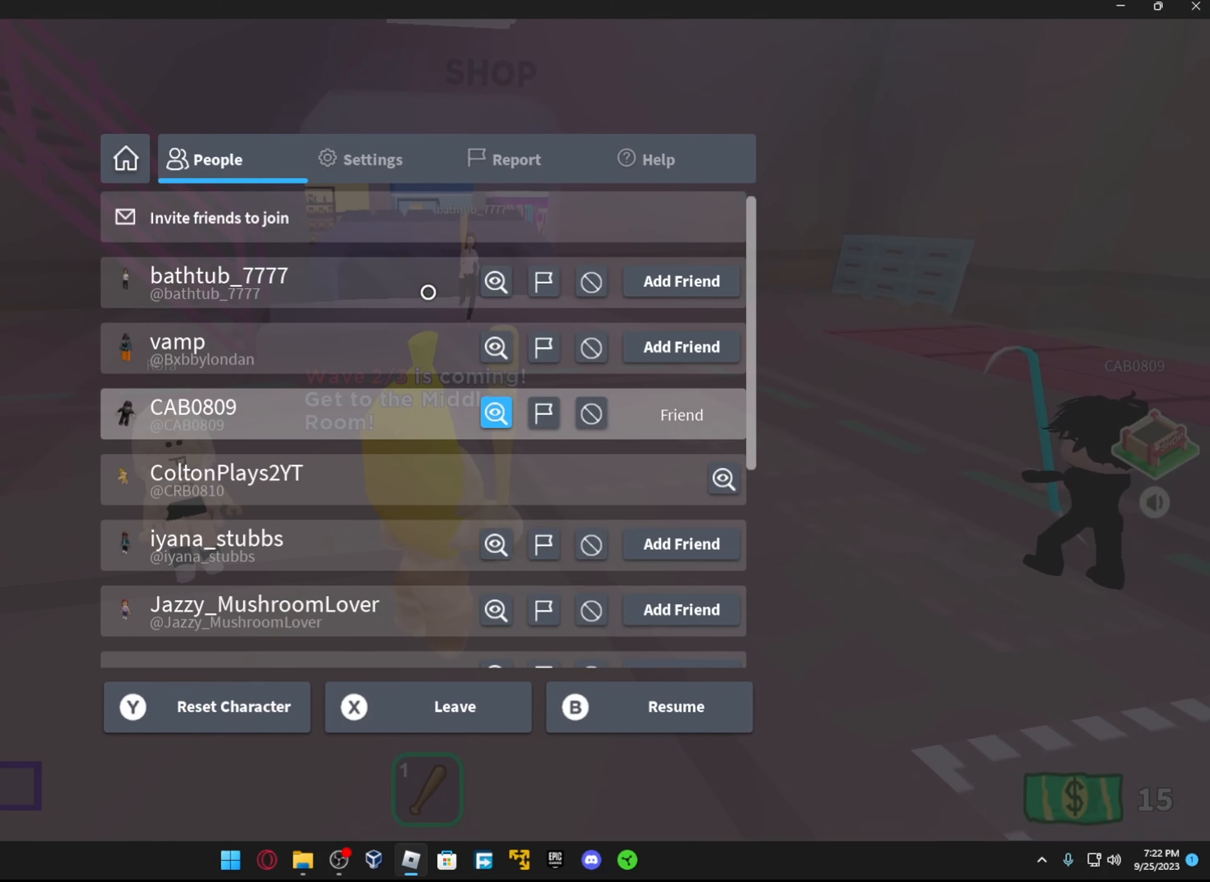
{"buttons": ["DPAD_UP"], "left_stick": "center", "right_stick": "center", "events": [[116, "DPAD_UP", "down"], [216, "DPAD_UP", "up"], [483, "DPAD_UP", "down"]]}
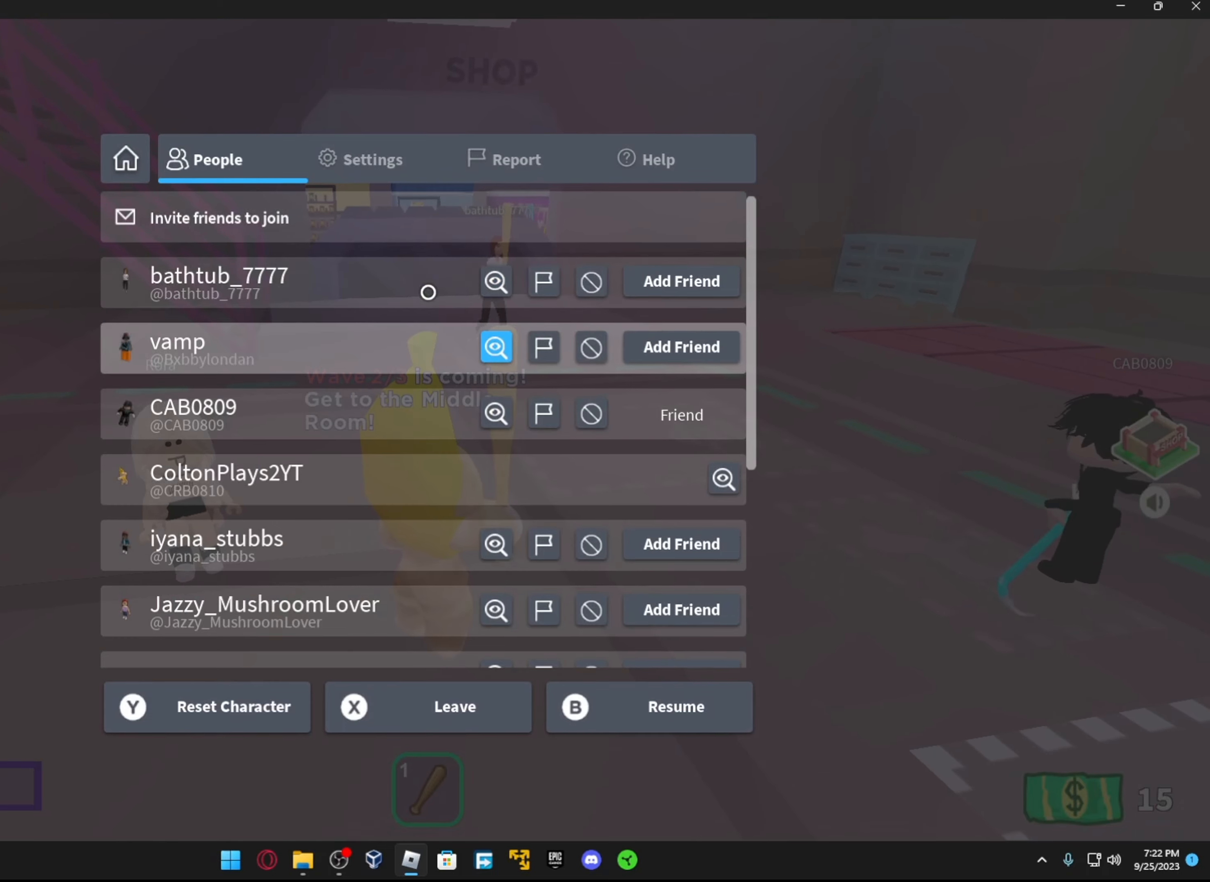
{"buttons": [], "left_stick": "center", "right_stick": "center", "events": [[66, "DPAD_UP", "up"], [266, "DPAD_DOWN", "down"], [366, "DPAD_DOWN", "up"]]}
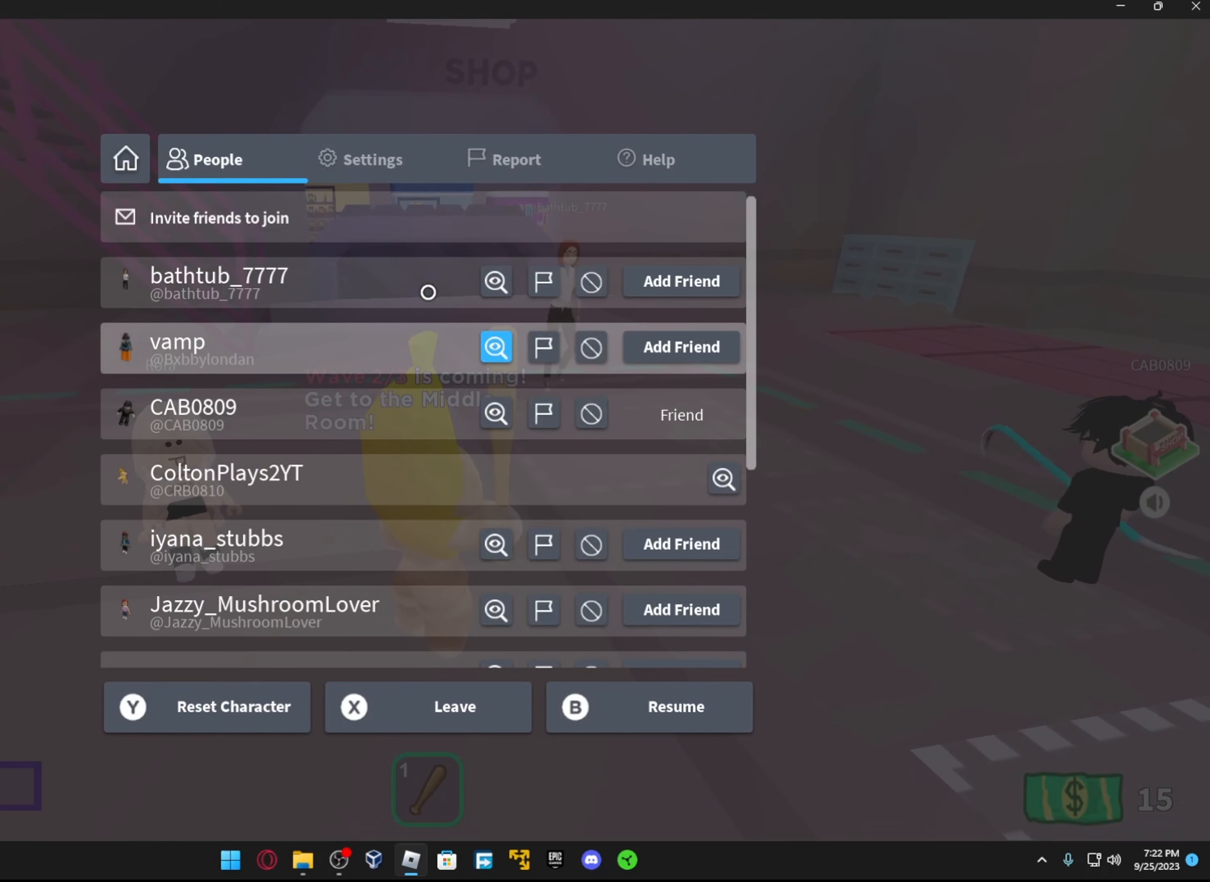
{"buttons": ["DPAD_DOWN"], "left_stick": "center", "right_stick": "center", "events": [[383, "DPAD_DOWN", "down"]]}
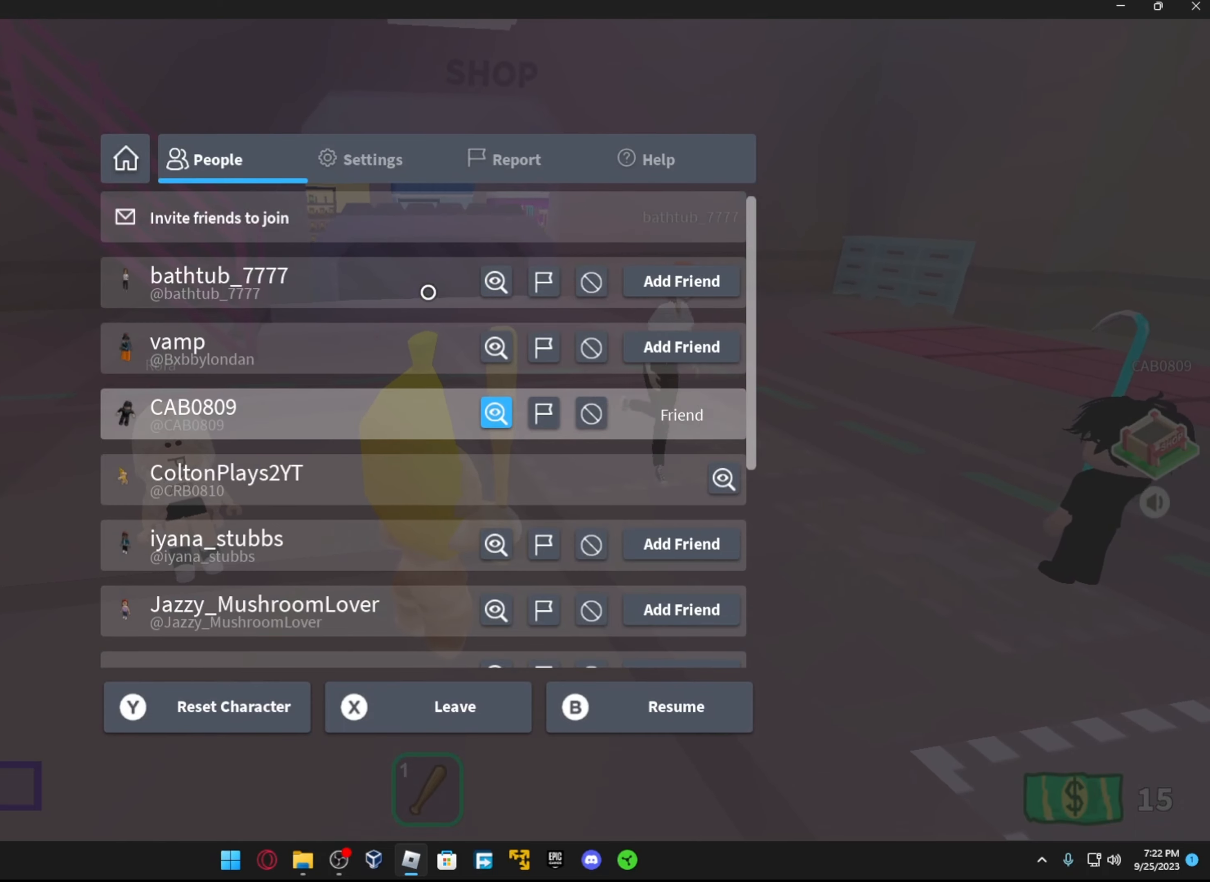
{"buttons": [], "left_stick": "center", "right_stick": "center", "events": [[33, "DPAD_DOWN", "up"], [166, "DPAD_DOWN", "down"], [233, "DPAD_DOWN", "up"]]}
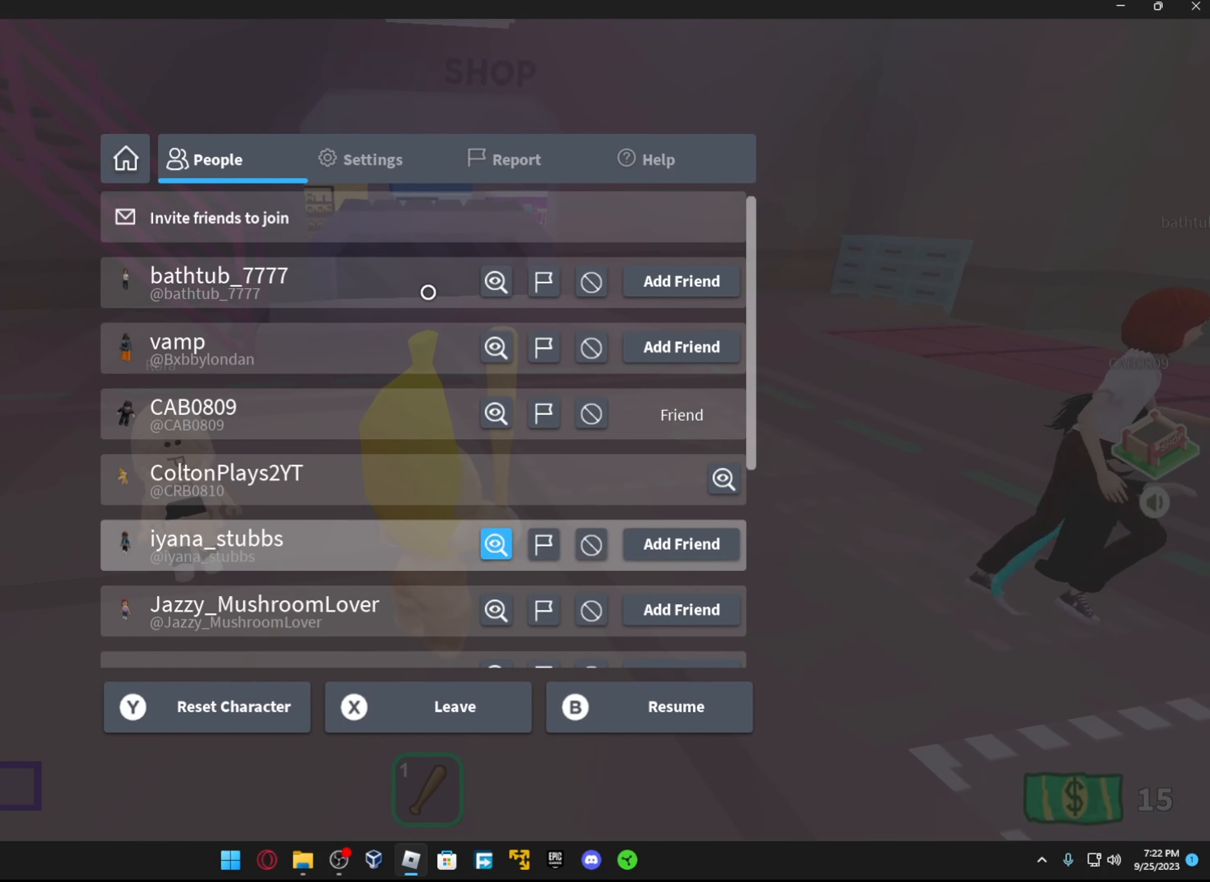
{"buttons": ["DPAD_DOWN"], "left_stick": "center", "right_stick": "center", "events": [[183, "DPAD_DOWN", "down"], [316, "DPAD_DOWN", "up"], [433, "DPAD_DOWN", "down"]]}
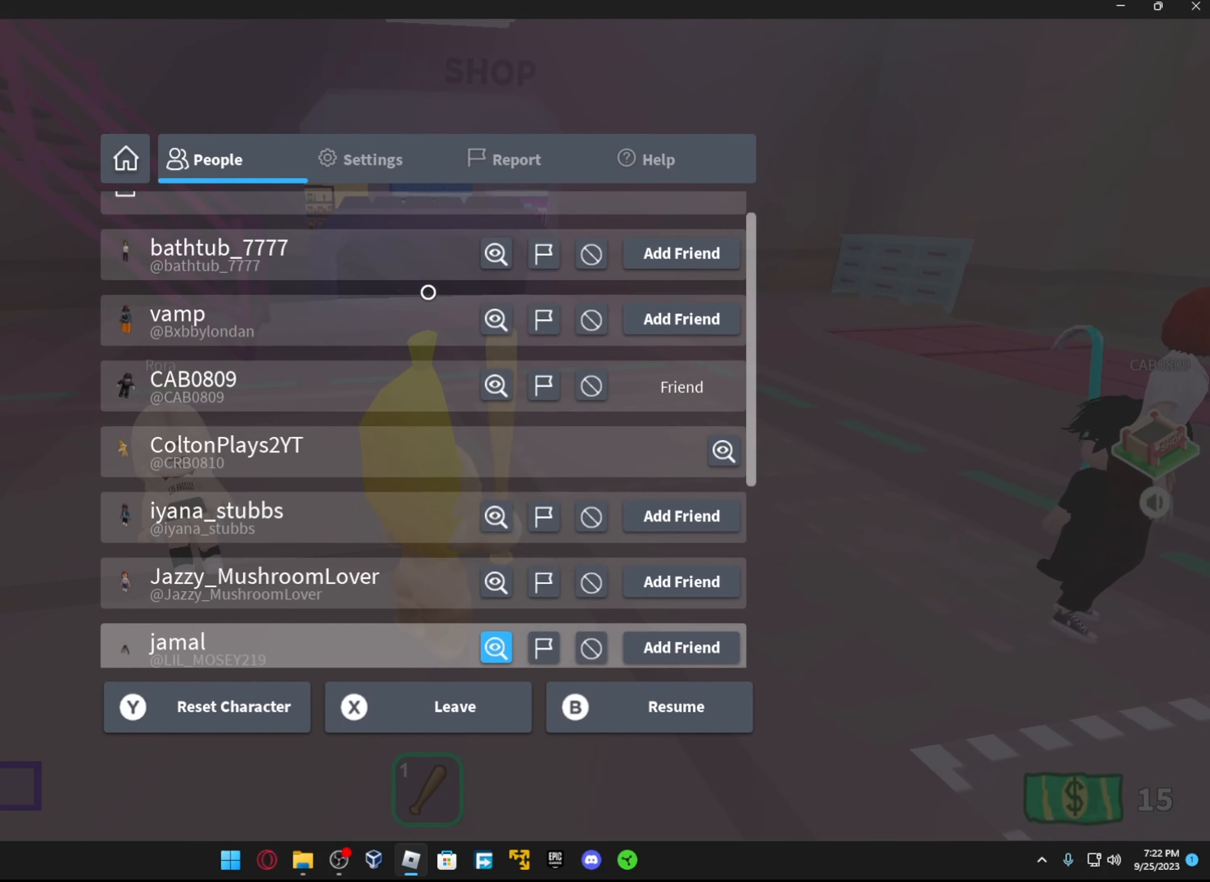
{"buttons": ["DPAD_DOWN"], "left_stick": "center", "right_stick": "center", "events": [[16, "DPAD_DOWN", "up"], [466, "DPAD_DOWN", "down"]]}
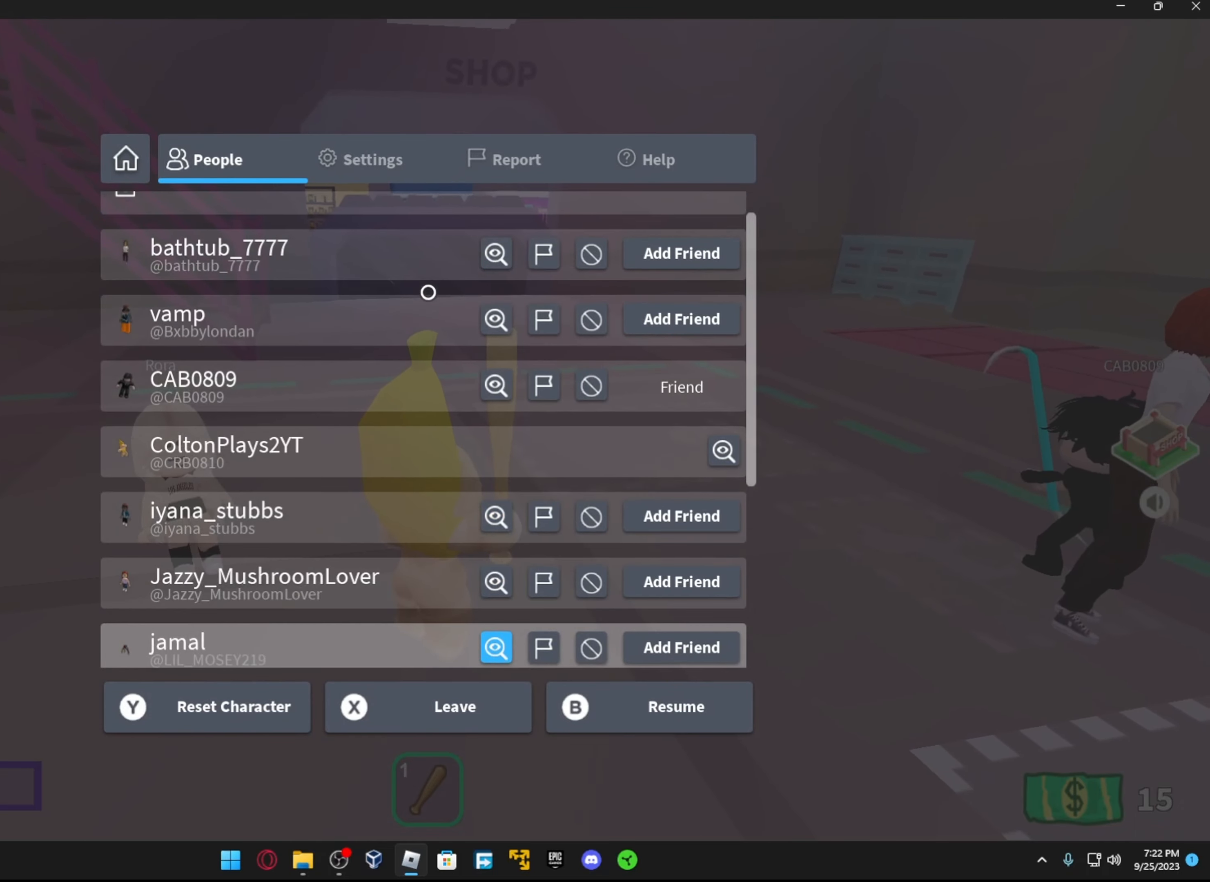
{"buttons": [], "left_stick": "center", "right_stick": "center", "events": [[66, "DPAD_DOWN", "up"]]}
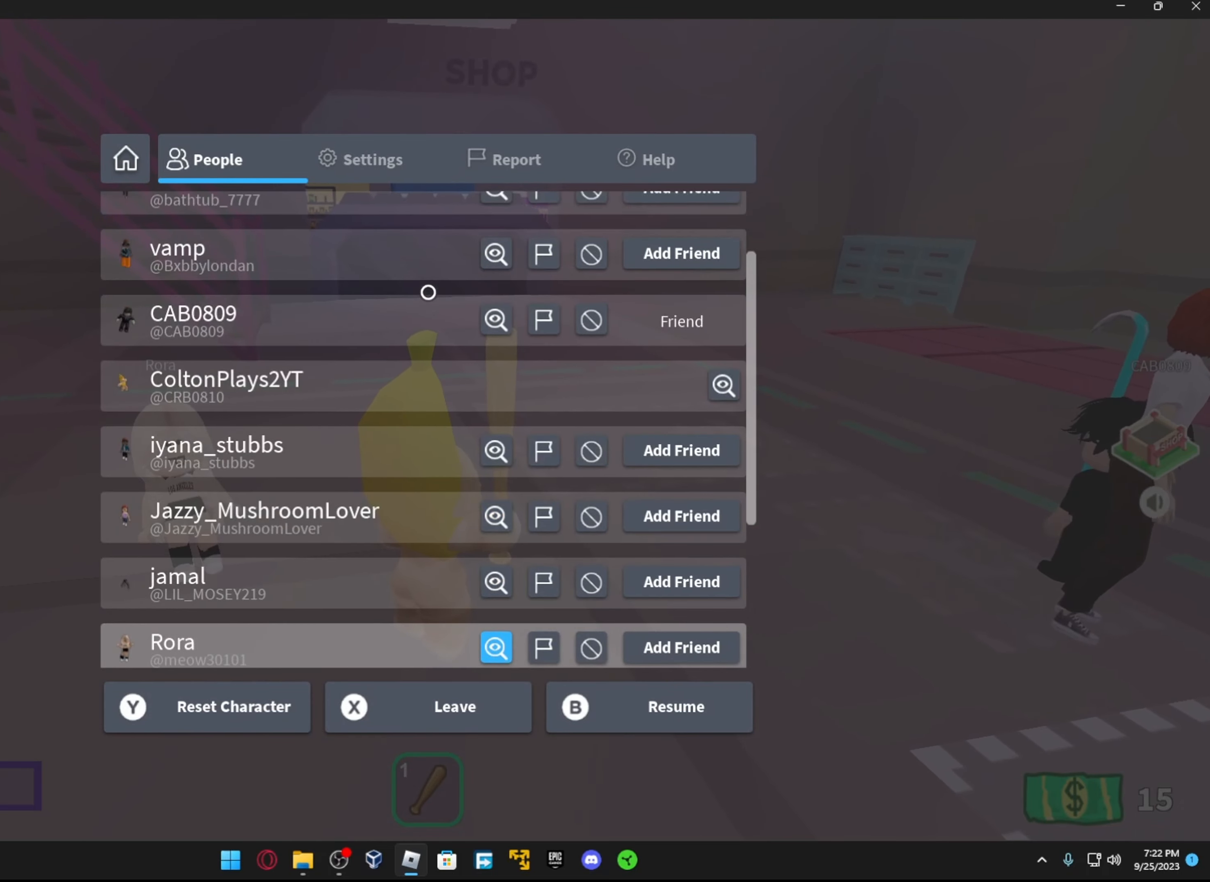
{"buttons": [], "left_stick": "center", "right_stick": "center", "events": [[233, "DPAD_DOWN", "down"], [366, "DPAD_DOWN", "up"]]}
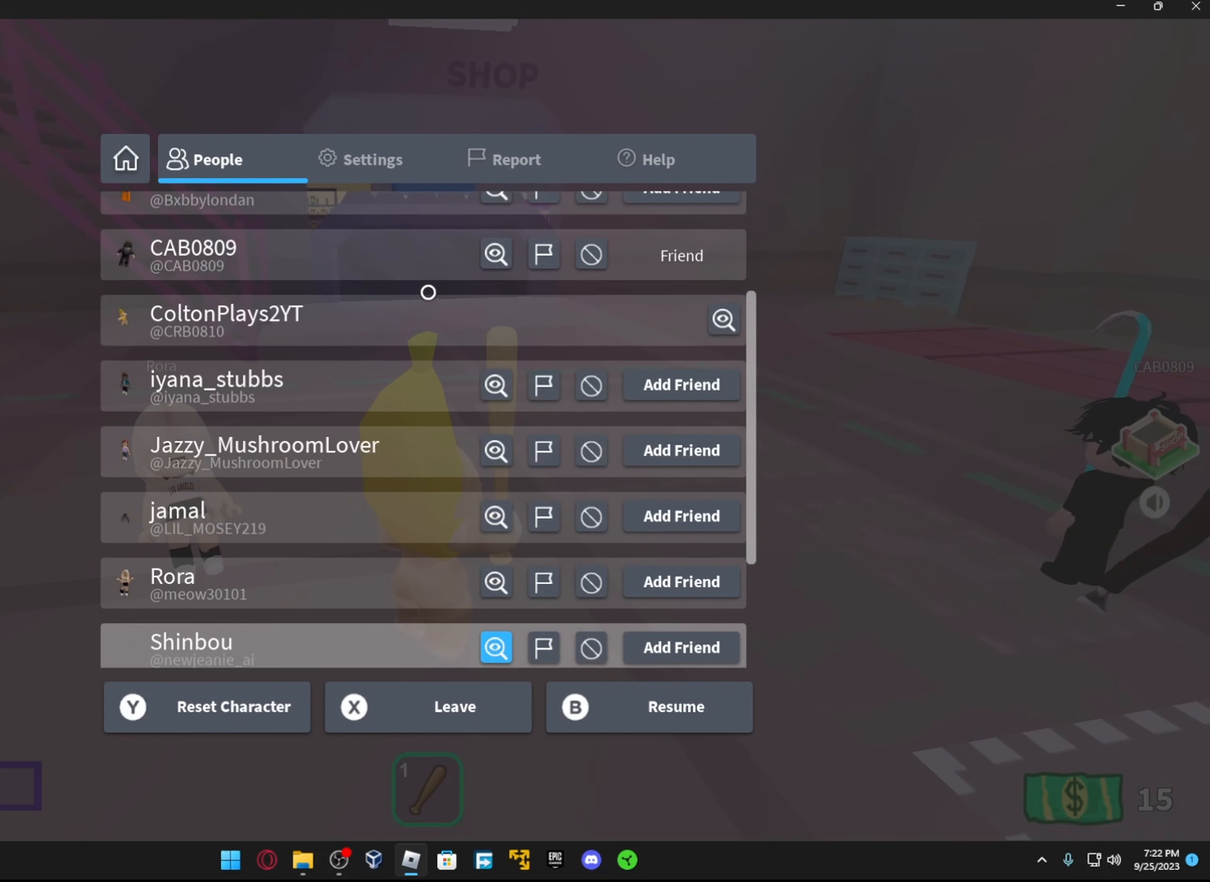
{"buttons": [], "left_stick": "center", "right_stick": "center", "events": [[283, "DPAD_DOWN", "down"], [366, "DPAD_DOWN", "up"]]}
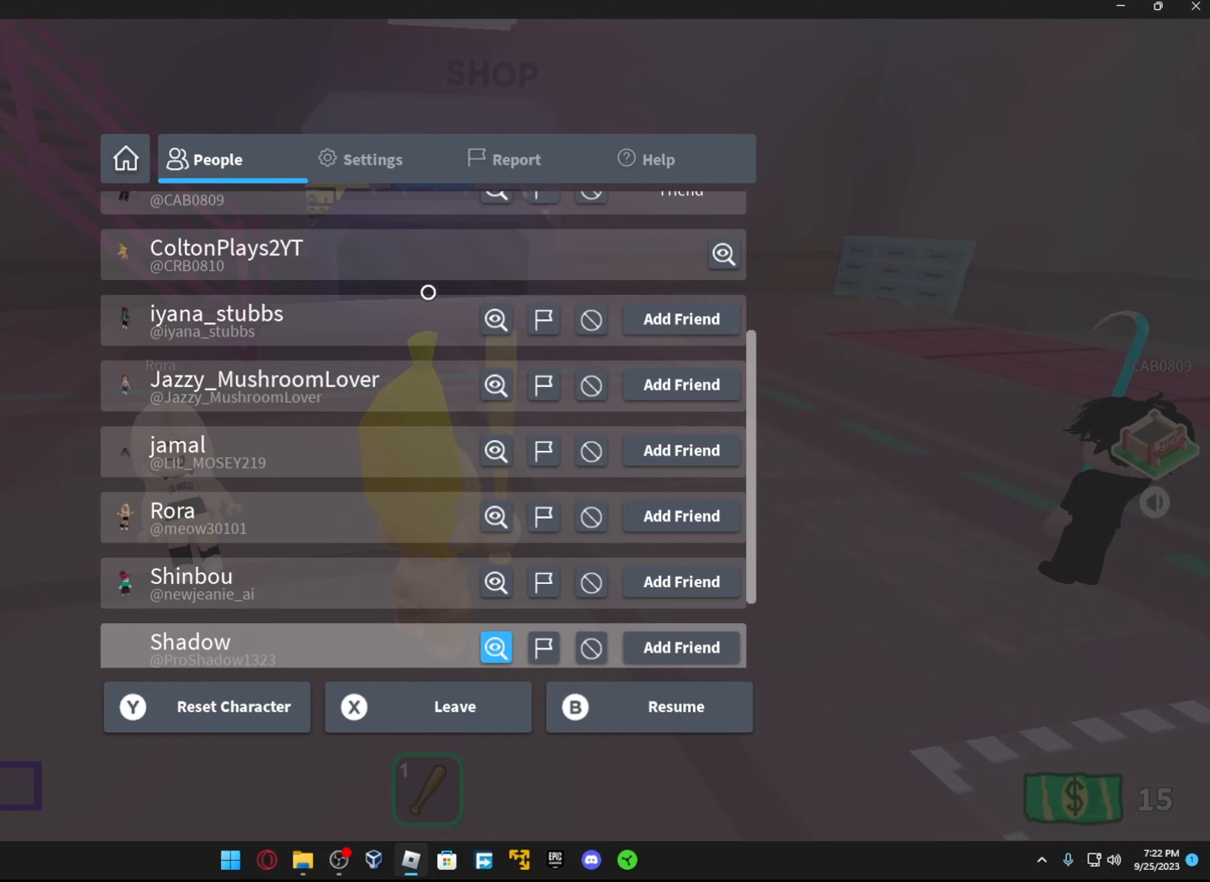
{"buttons": [], "left_stick": "center", "right_stick": "center", "events": [[167, "DPAD_DOWN", "down"], [267, "DPAD_DOWN", "up"]]}
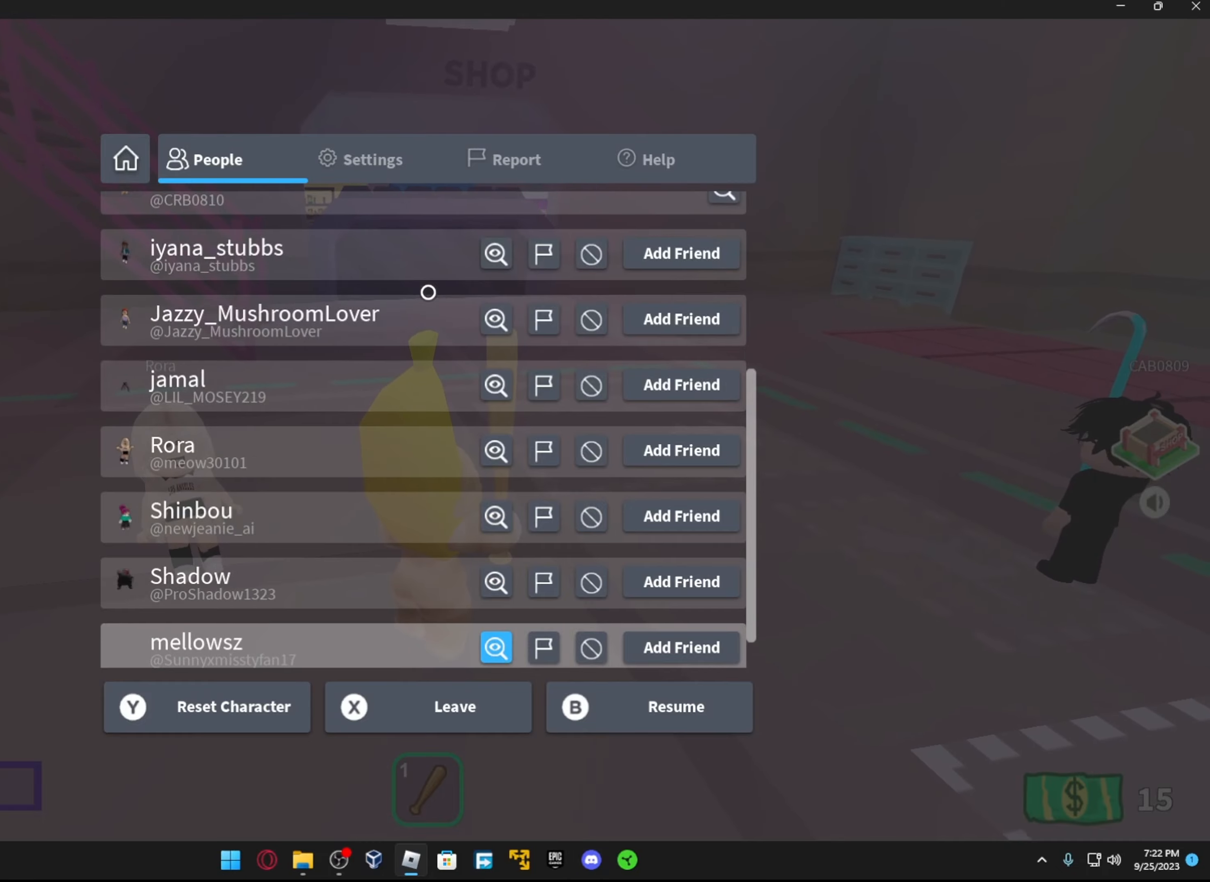
{"buttons": [], "left_stick": "center", "right_stick": "center", "events": [[83, "DPAD_DOWN", "down"], [167, "DPAD_DOWN", "up"]]}
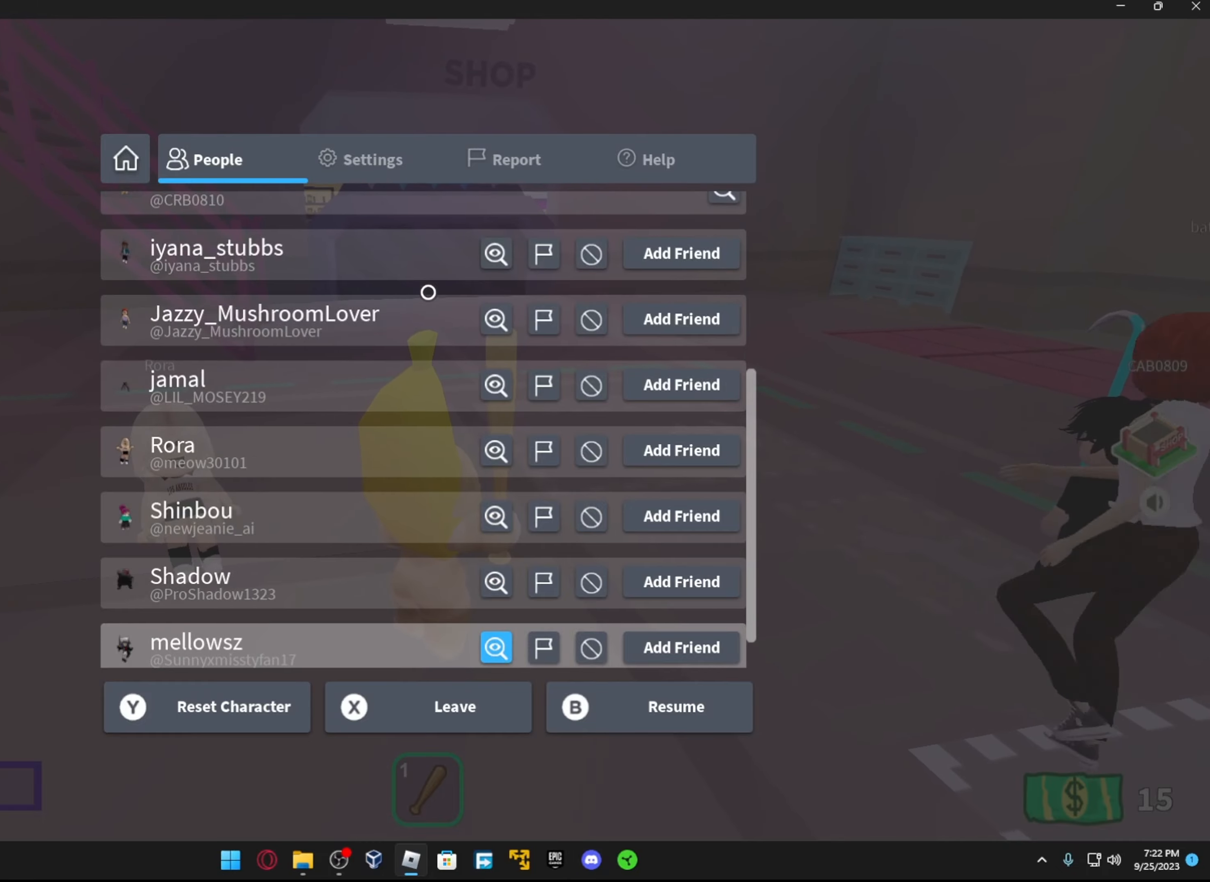
{"buttons": [], "left_stick": "center", "right_stick": "center", "events": []}